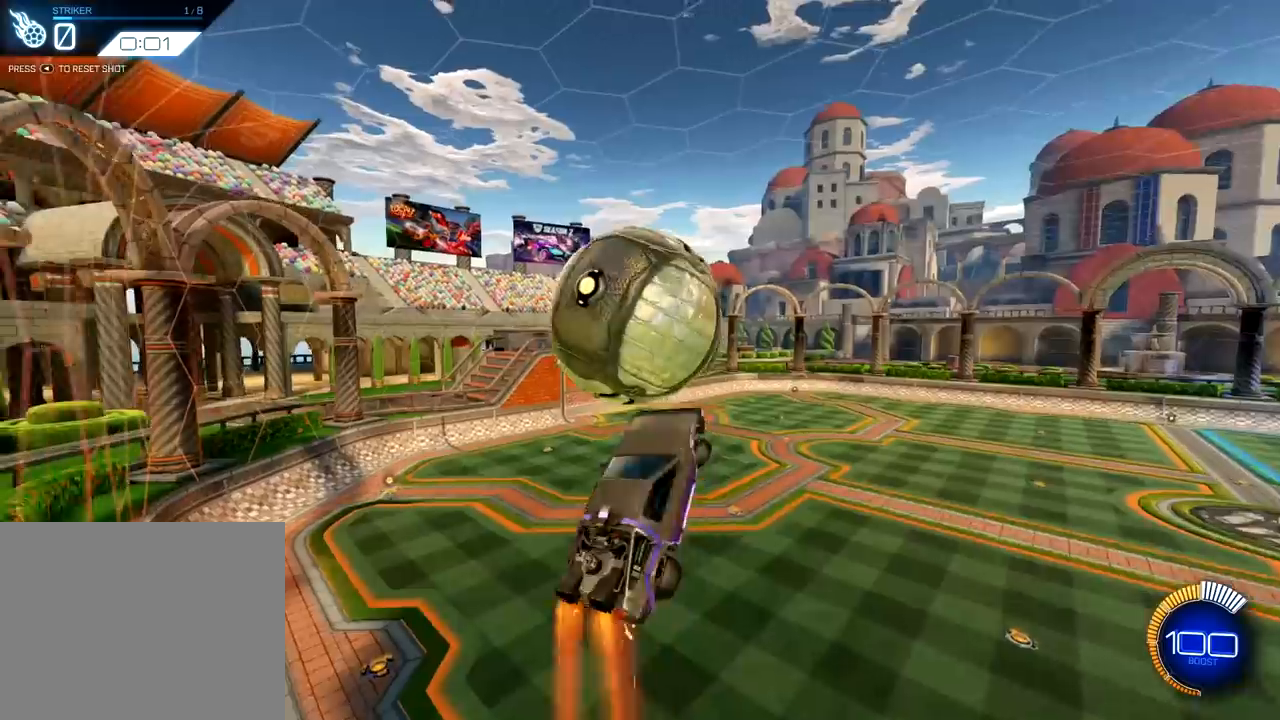
Gameplay with a controller (PlayStation layout); each line is a JSON object with the inputs held at the frame after it. "events" lists button and stick changes between this image and that frame as [ms after this image, input, new state], when the widget could be followed in between.
{"buttons": ["SQUARE", "R1"], "left_stick": "right", "right_stick": "center", "events": [[16, "left_stick", "down-right"], [434, "R1", "down"], [450, "left_stick", "right"]]}
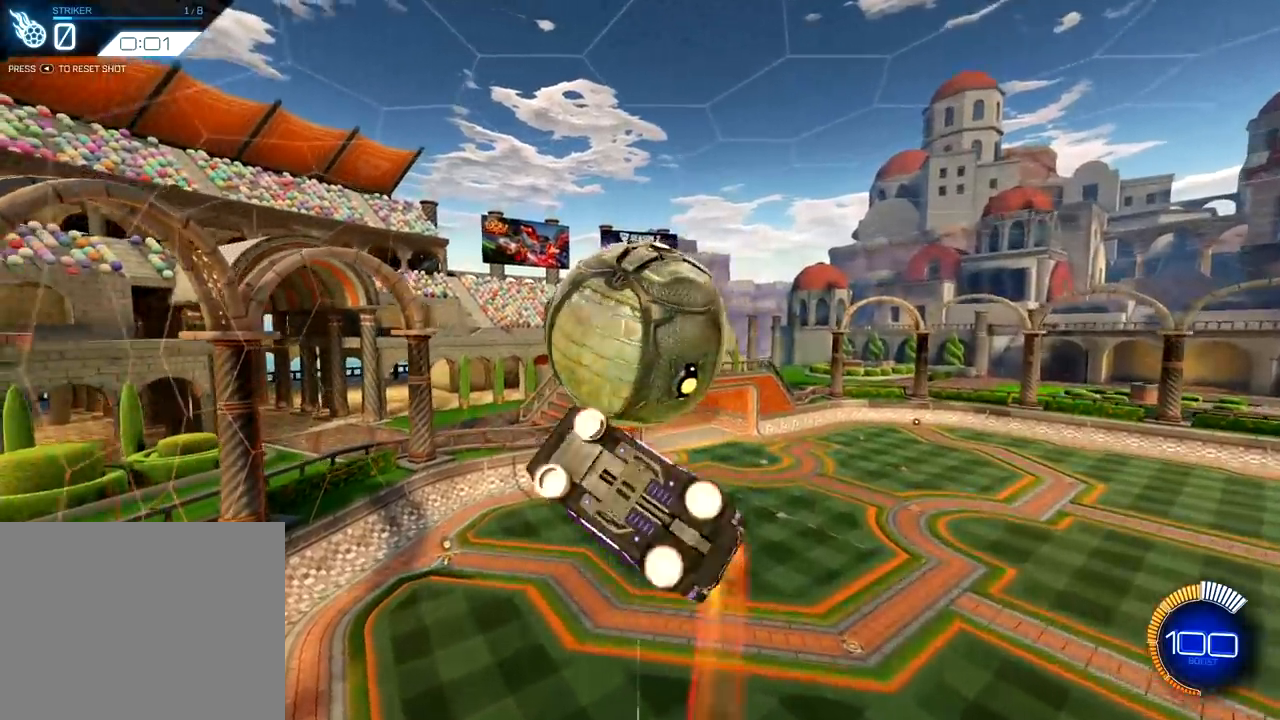
{"buttons": ["SQUARE"], "left_stick": "up-right", "right_stick": "center", "events": [[17, "R1", "up"], [50, "left_stick", "down-right"], [267, "R1", "down"], [267, "left_stick", "right"], [351, "R1", "up"], [484, "left_stick", "up-right"]]}
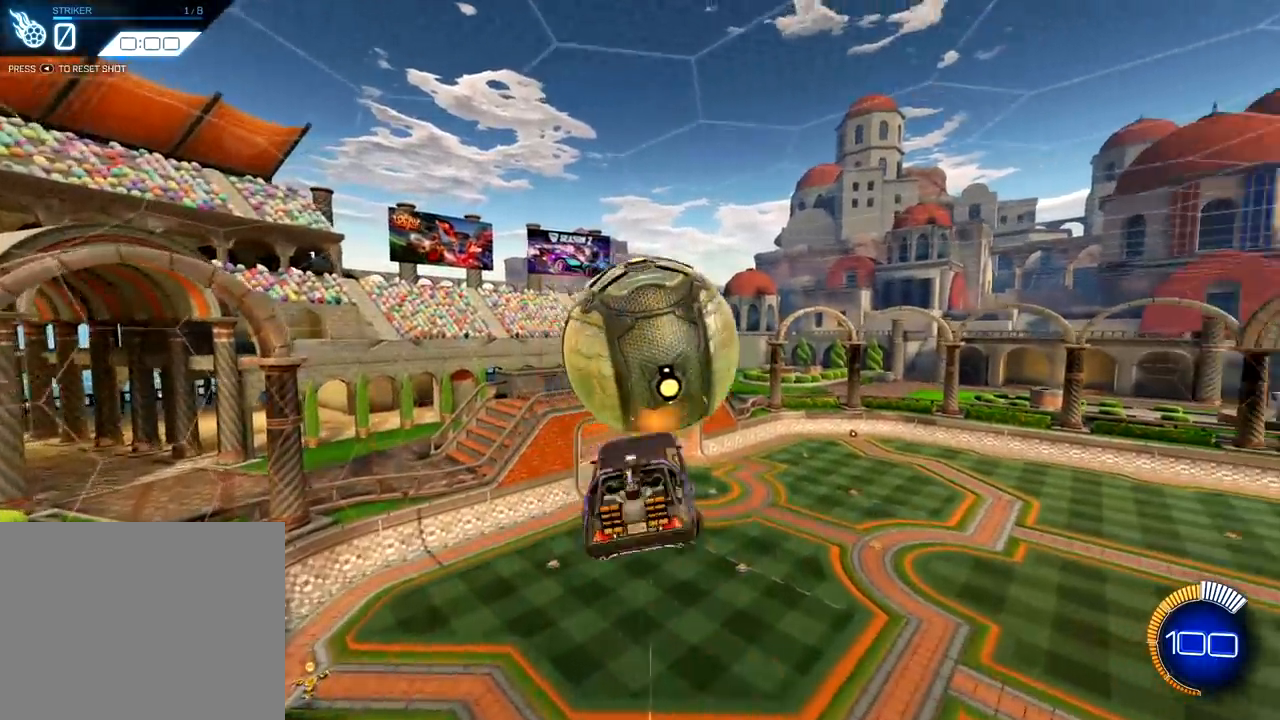
{"buttons": ["SQUARE", "R1"], "left_stick": "down", "right_stick": "center", "events": [[67, "R1", "down"], [350, "R1", "up"], [350, "left_stick", "down-right"], [434, "left_stick", "down"], [500, "R1", "down"]]}
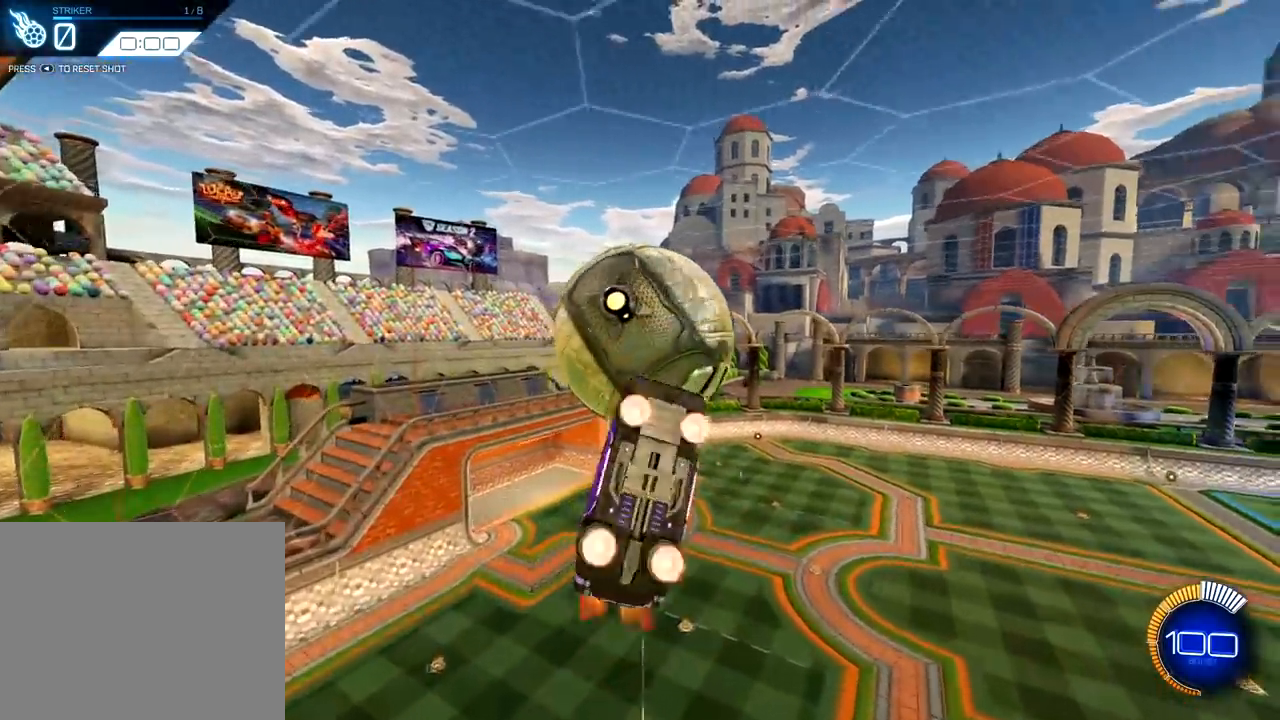
{"buttons": ["SQUARE", "R1"], "left_stick": "up-right", "right_stick": "center", "events": [[84, "R1", "up"], [100, "left_stick", "down-right"], [317, "R1", "down"], [334, "left_stick", "up-right"], [401, "R1", "up"], [501, "R1", "down"]]}
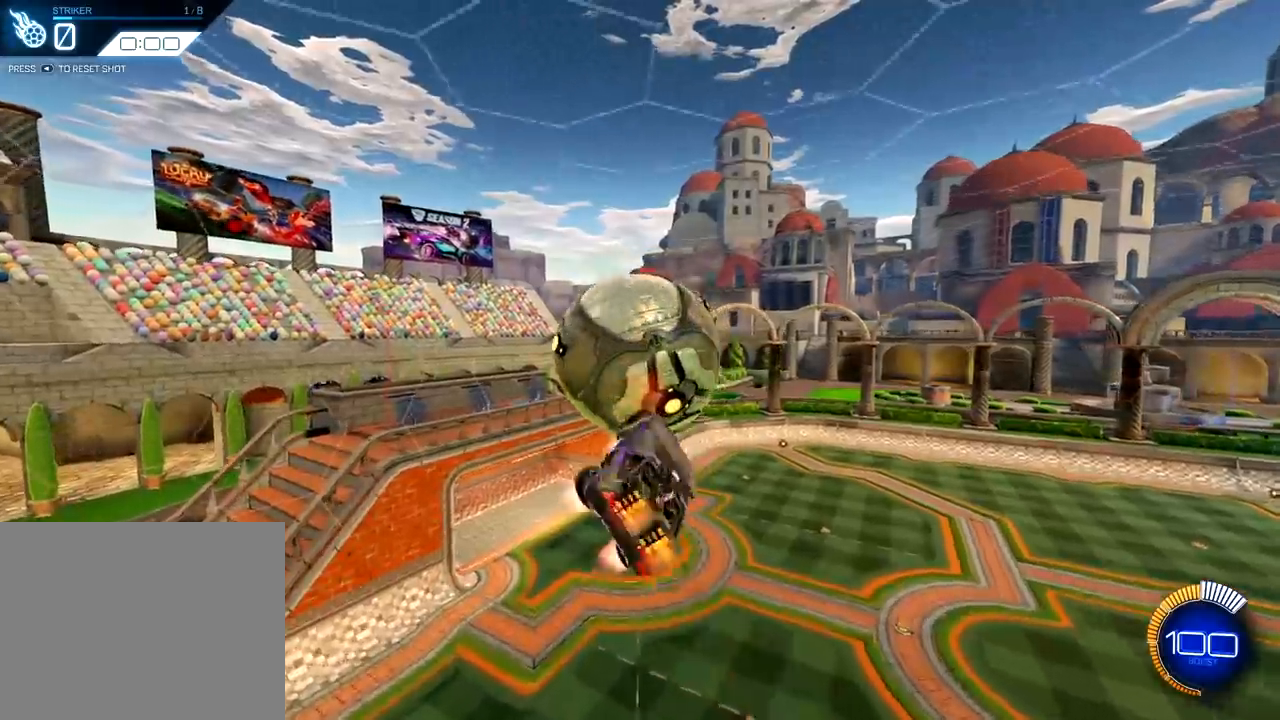
{"buttons": ["SQUARE"], "left_stick": "down", "right_stick": "center", "events": [[67, "R1", "up"], [100, "left_stick", "down-right"], [150, "R1", "down"], [200, "R1", "up"], [233, "left_stick", "down"]]}
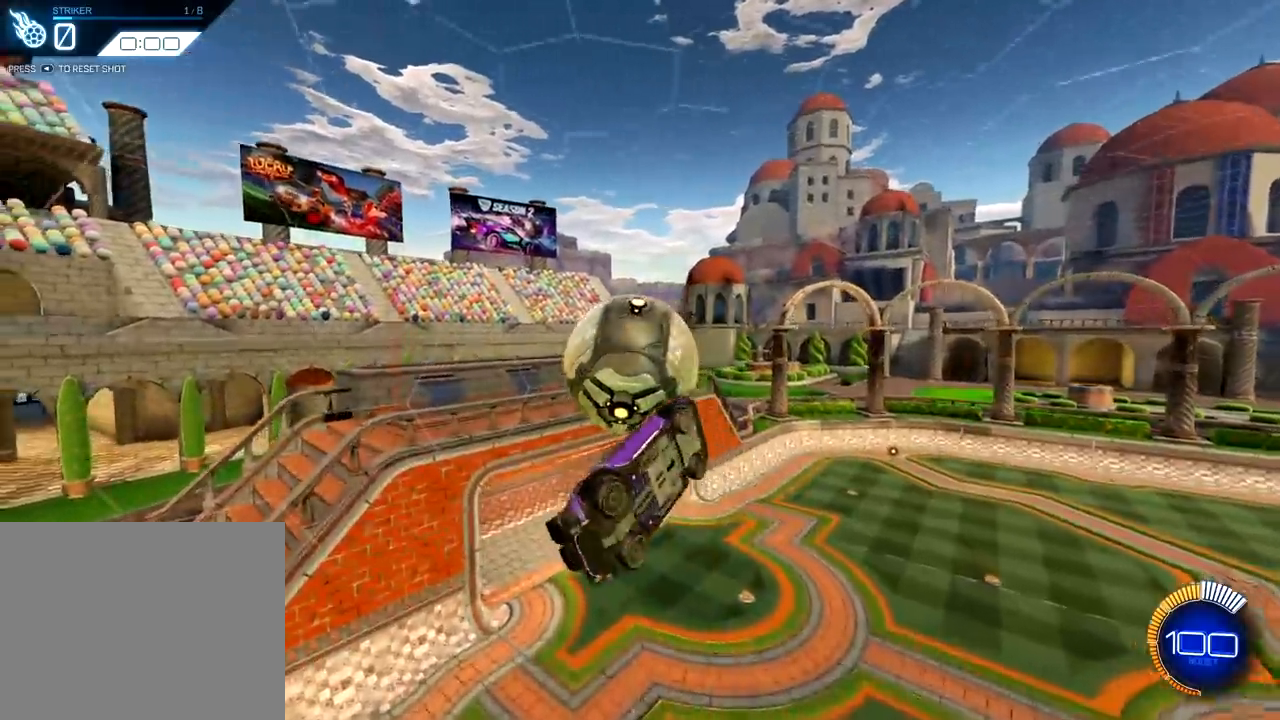
{"buttons": ["SQUARE", "R1"], "left_stick": "center", "right_stick": "center", "events": [[50, "R1", "down"], [100, "left_stick", "right"], [217, "left_stick", "center"]]}
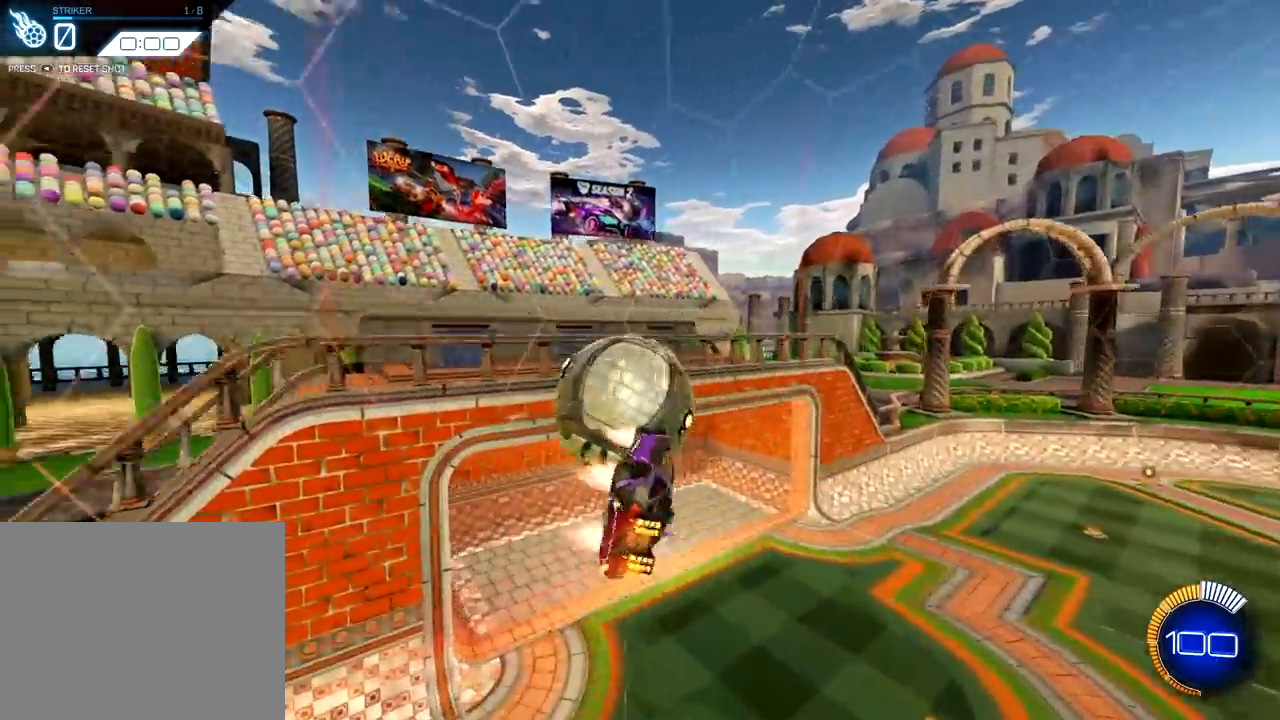
{"buttons": [], "left_stick": "center", "right_stick": "center", "events": [[417, "R1", "up"], [417, "SQUARE", "up"]]}
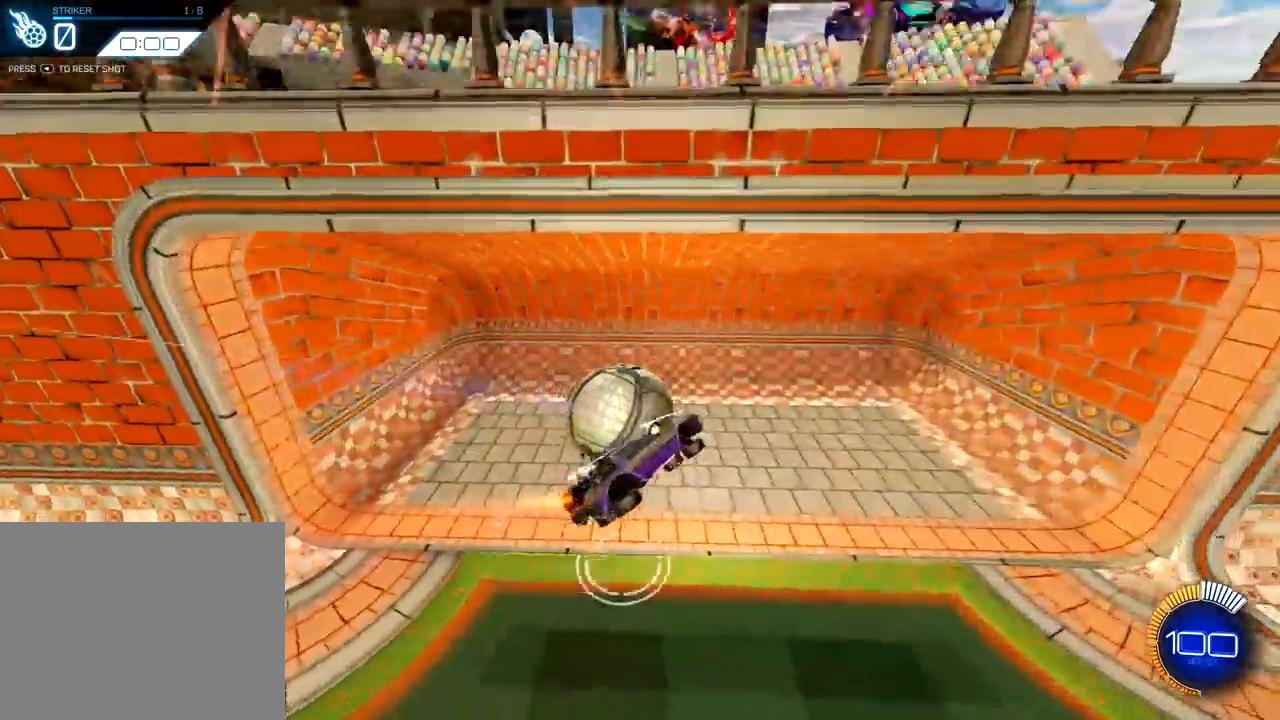
{"buttons": [], "left_stick": "down-right", "right_stick": "center", "events": [[501, "left_stick", "down-right"]]}
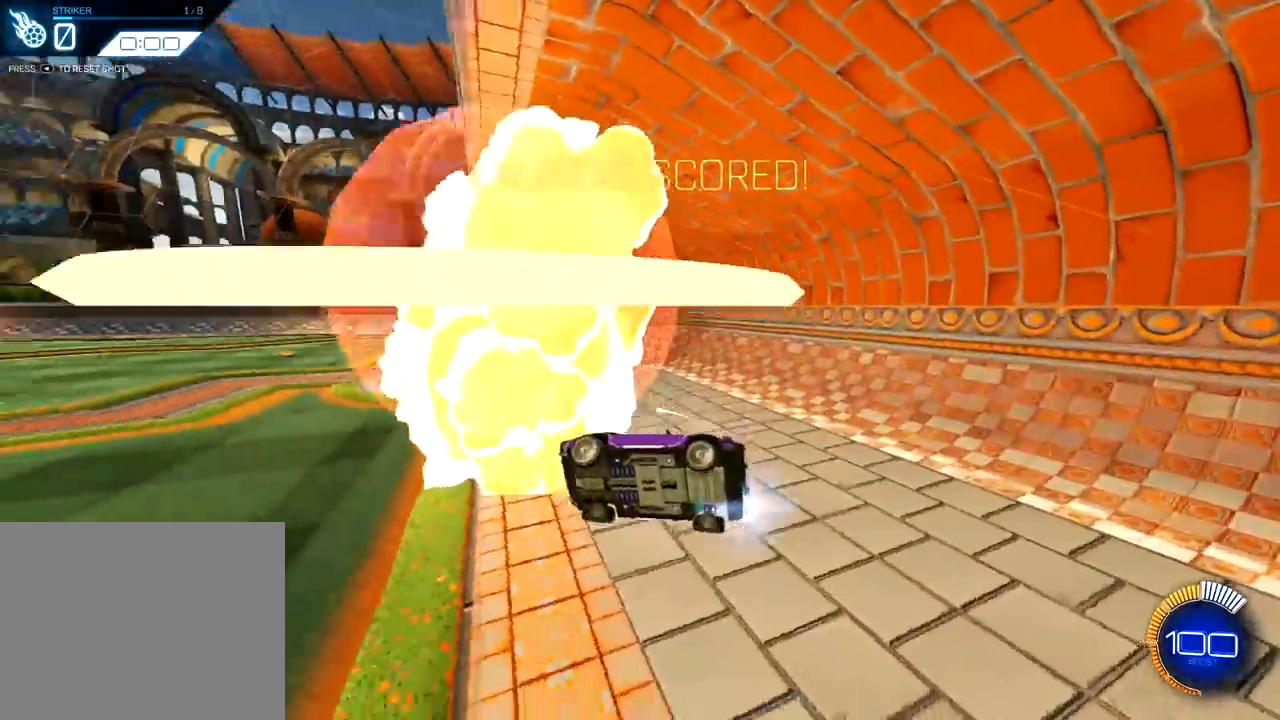
{"buttons": ["R1", "R2"], "left_stick": "right", "right_stick": "center", "events": [[117, "L1", "down"], [117, "left_stick", "right"], [350, "R2", "down"], [434, "R1", "down"], [450, "L1", "up"]]}
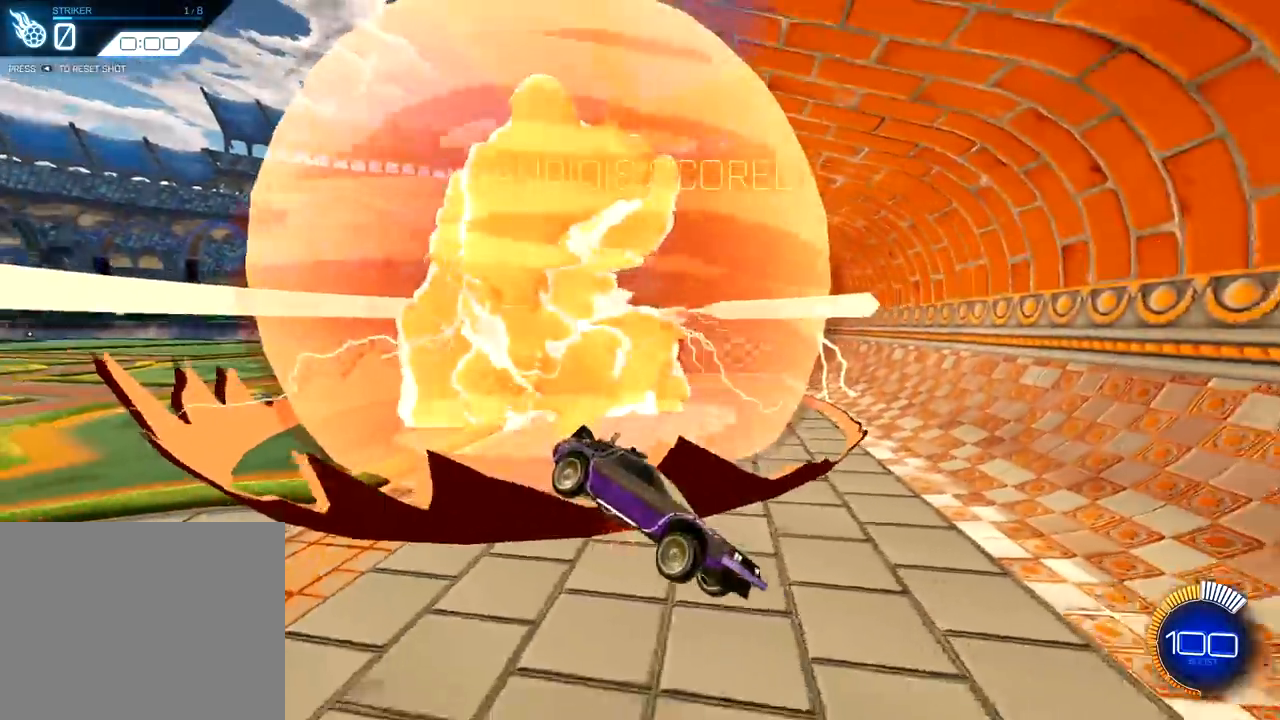
{"buttons": ["R1", "R2"], "left_stick": "center", "right_stick": "center", "events": [[17, "left_stick", "center"]]}
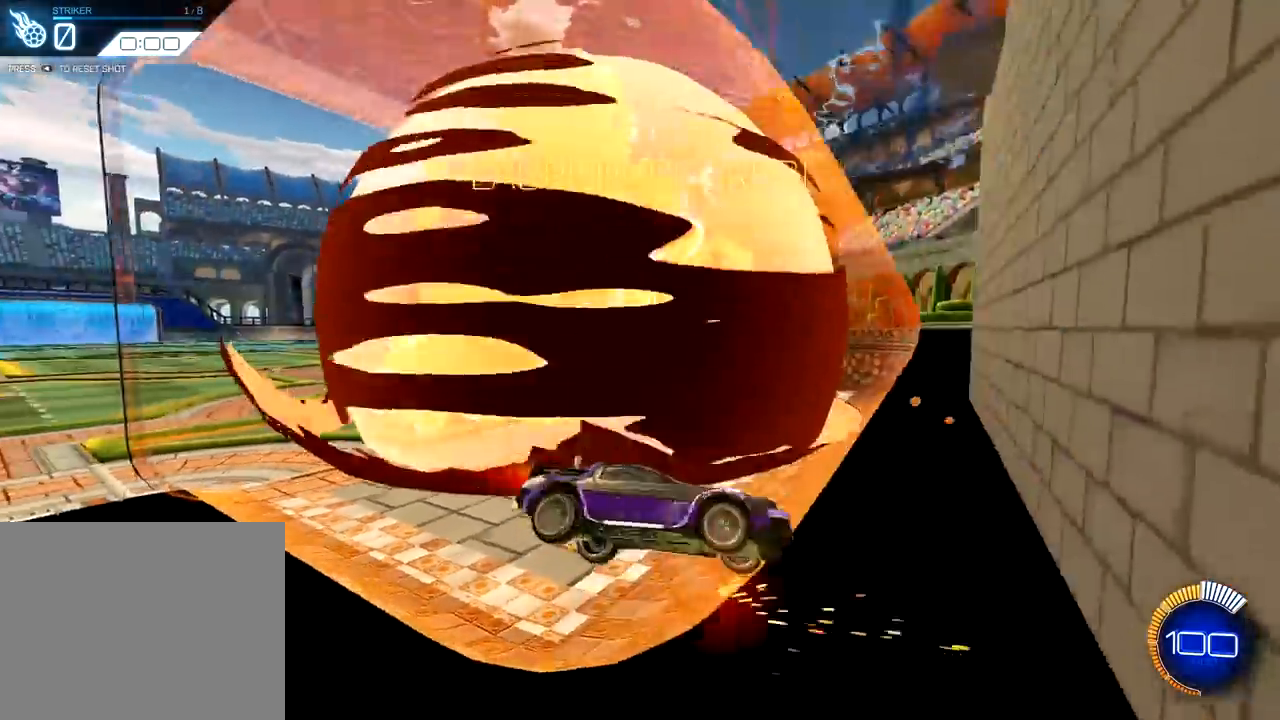
{"buttons": ["R1", "R2"], "left_stick": "center", "right_stick": "center", "events": [[267, "left_stick", "right"], [500, "left_stick", "center"]]}
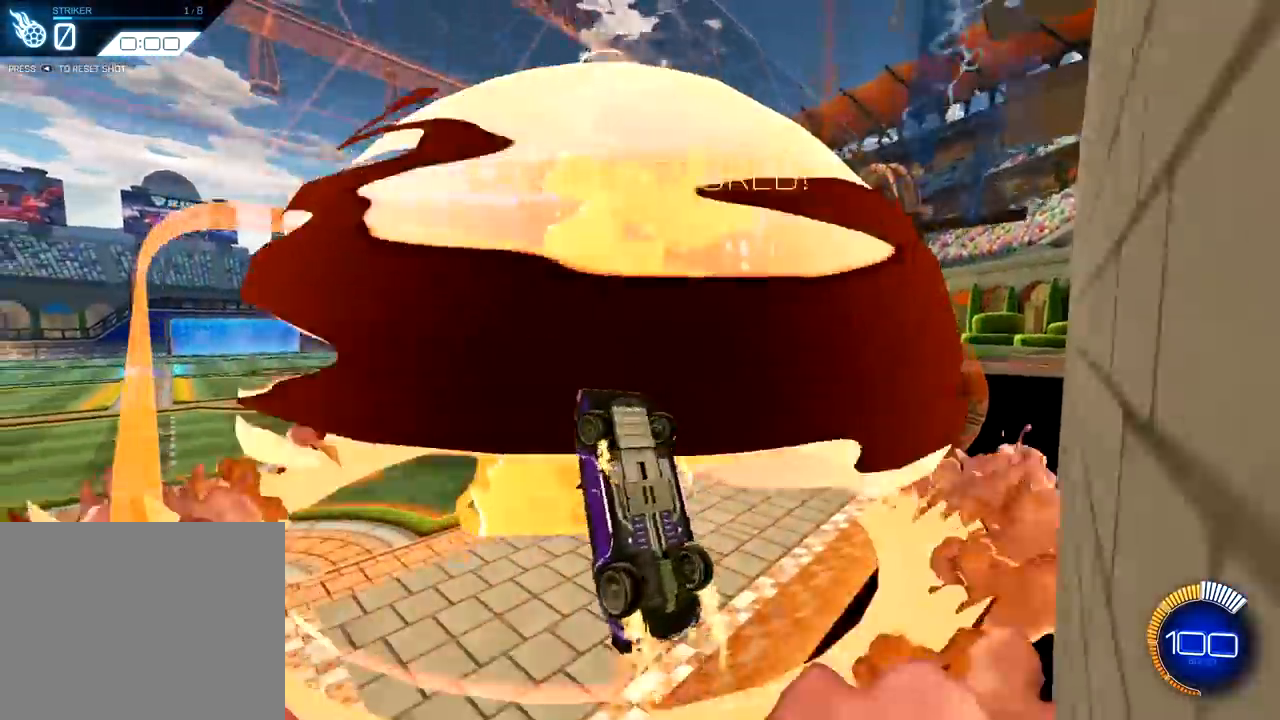
{"buttons": ["R1", "R2"], "left_stick": "right", "right_stick": "center", "events": [[67, "CROSS", "down"], [267, "CROSS", "up"], [367, "TRIANGLE", "down"], [434, "left_stick", "right"], [501, "TRIANGLE", "up"]]}
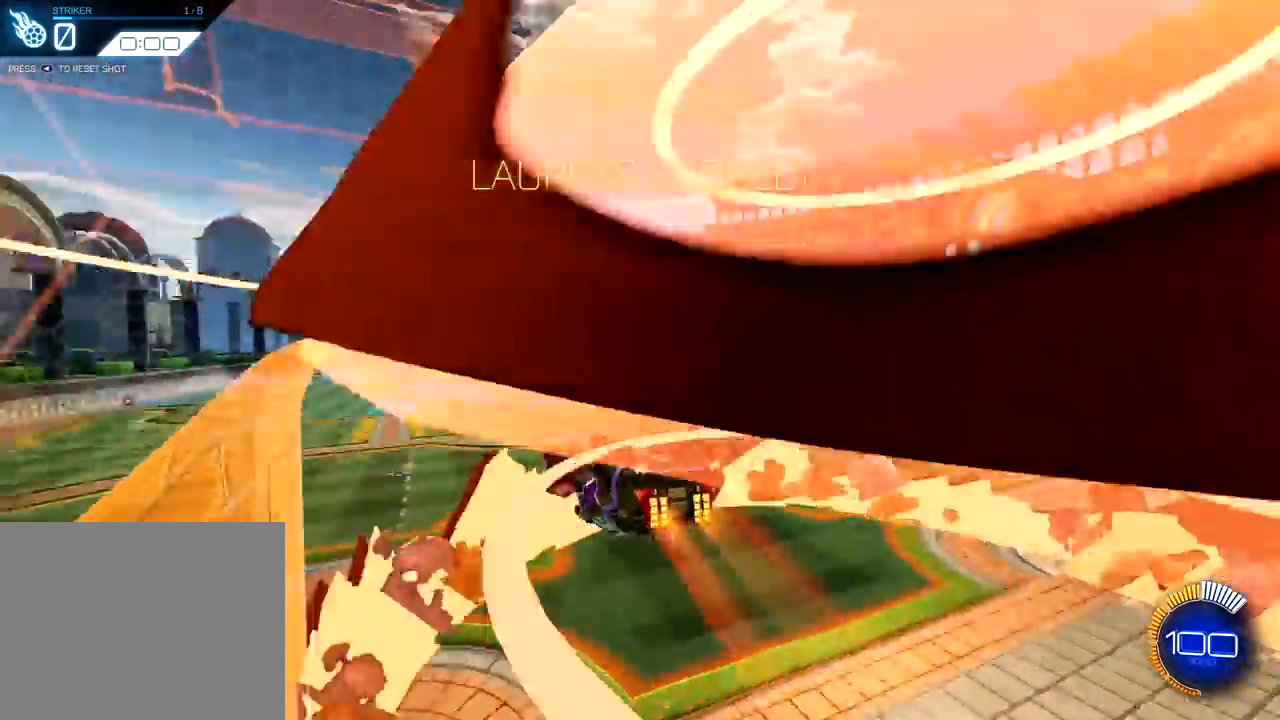
{"buttons": ["L1", "R2"], "left_stick": "right", "right_stick": "center", "events": [[50, "L1", "down"], [183, "R1", "up"], [233, "left_stick", "down-right"], [434, "left_stick", "right"]]}
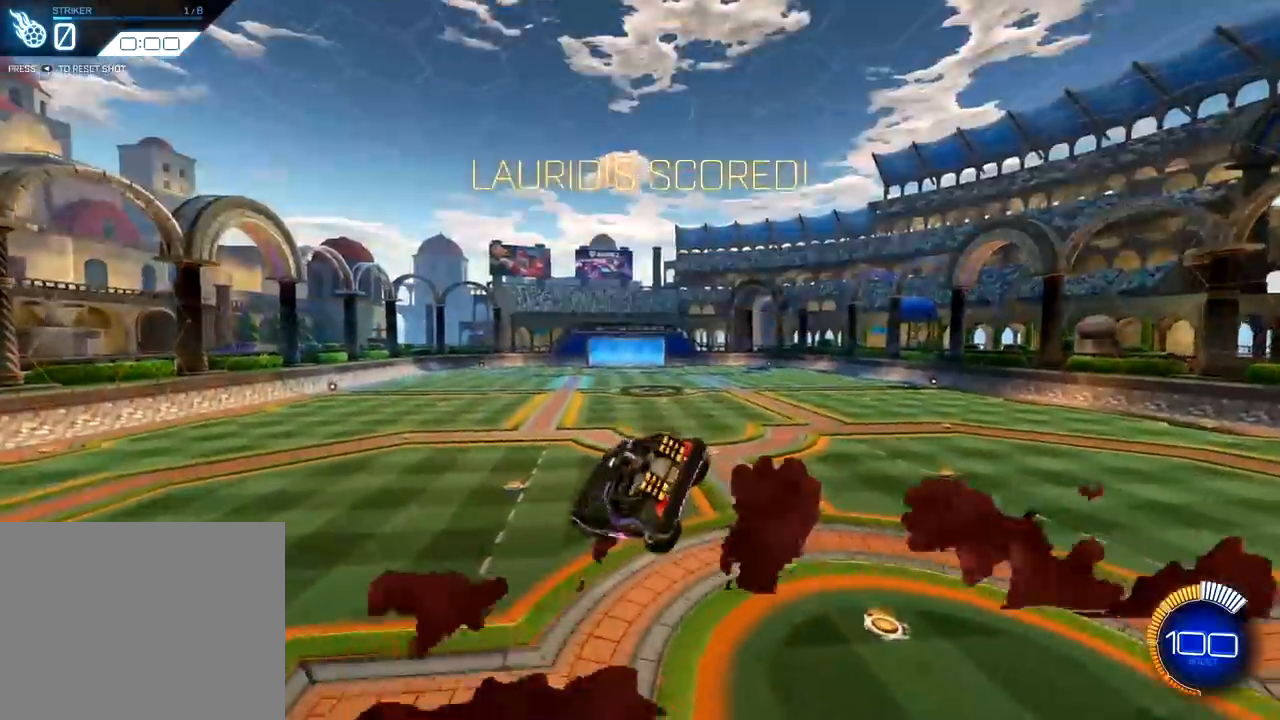
{"buttons": ["R2"], "left_stick": "center", "right_stick": "center", "events": [[84, "R1", "down"], [100, "L1", "up"], [100, "left_stick", "center"], [417, "R1", "up"]]}
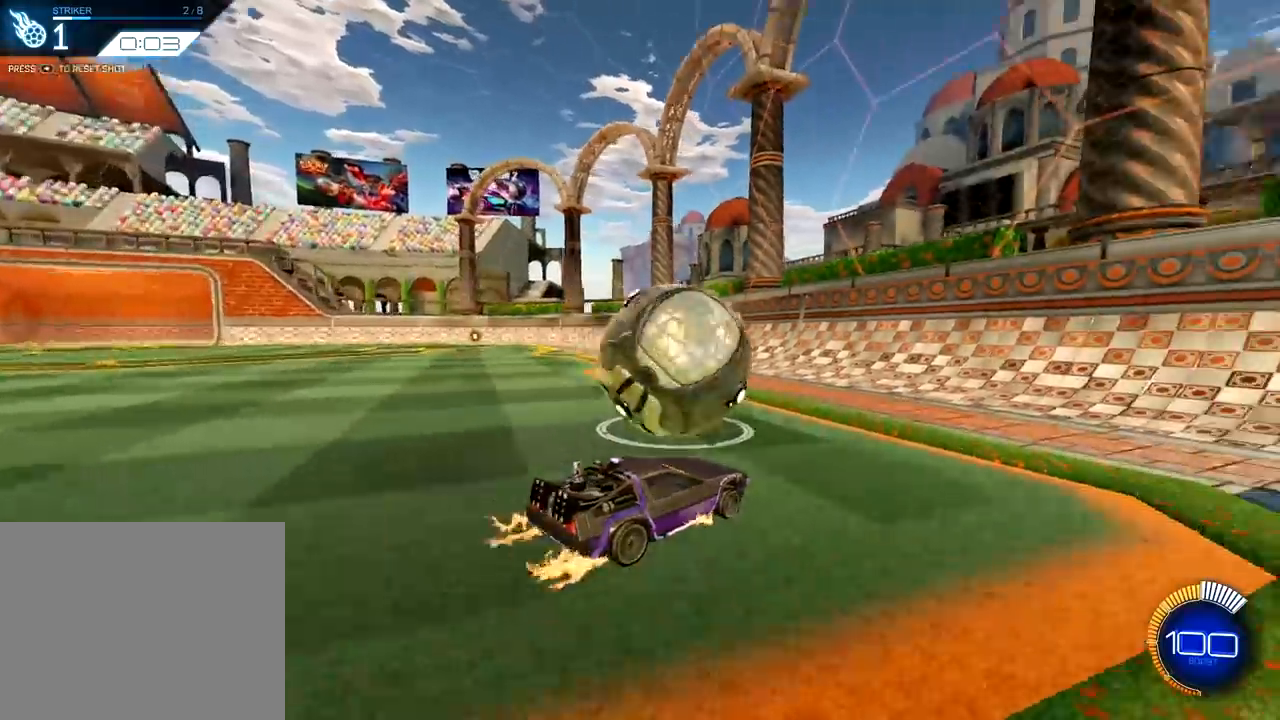
{"buttons": ["R1", "R2"], "left_stick": "left", "right_stick": "center", "events": [[150, "left_stick", "up-right"], [167, "L2", "down"], [250, "left_stick", "center"], [267, "L2", "up"], [450, "R1", "down"], [500, "left_stick", "left"]]}
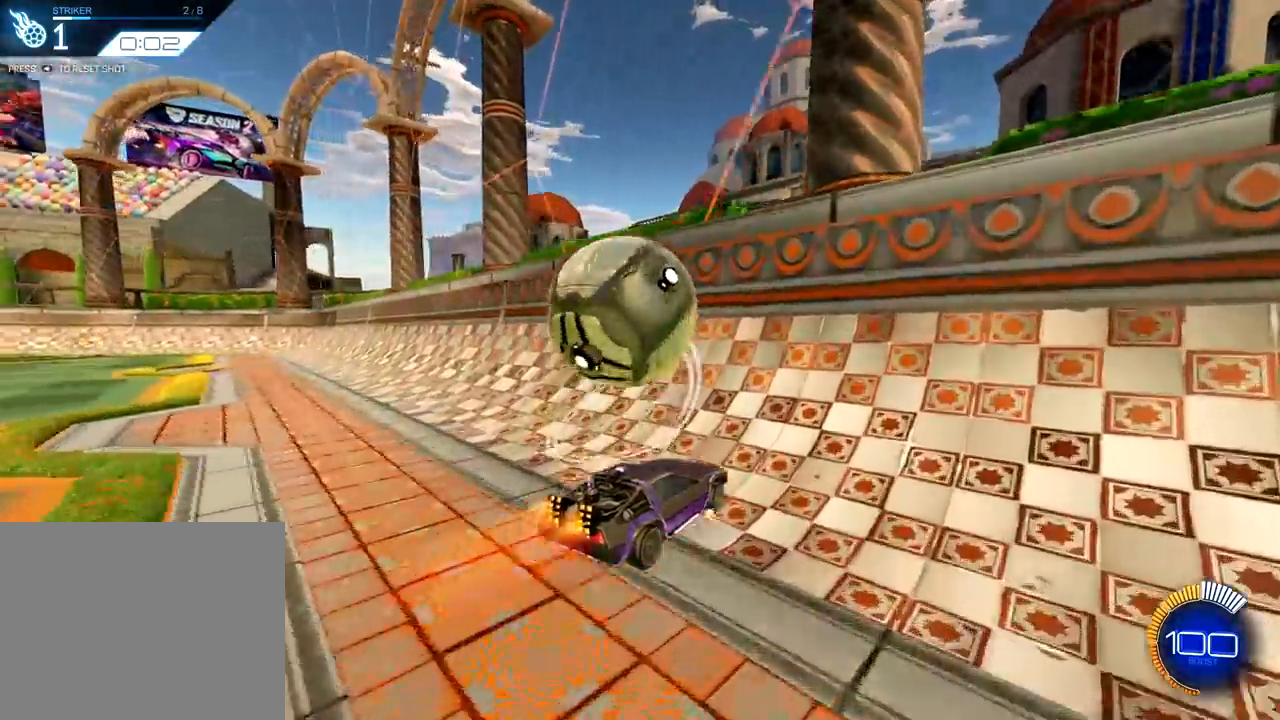
{"buttons": ["CROSS", "R2"], "left_stick": "right", "right_stick": "center", "events": [[317, "R1", "up"], [384, "left_stick", "center"], [434, "left_stick", "right"], [467, "CROSS", "down"]]}
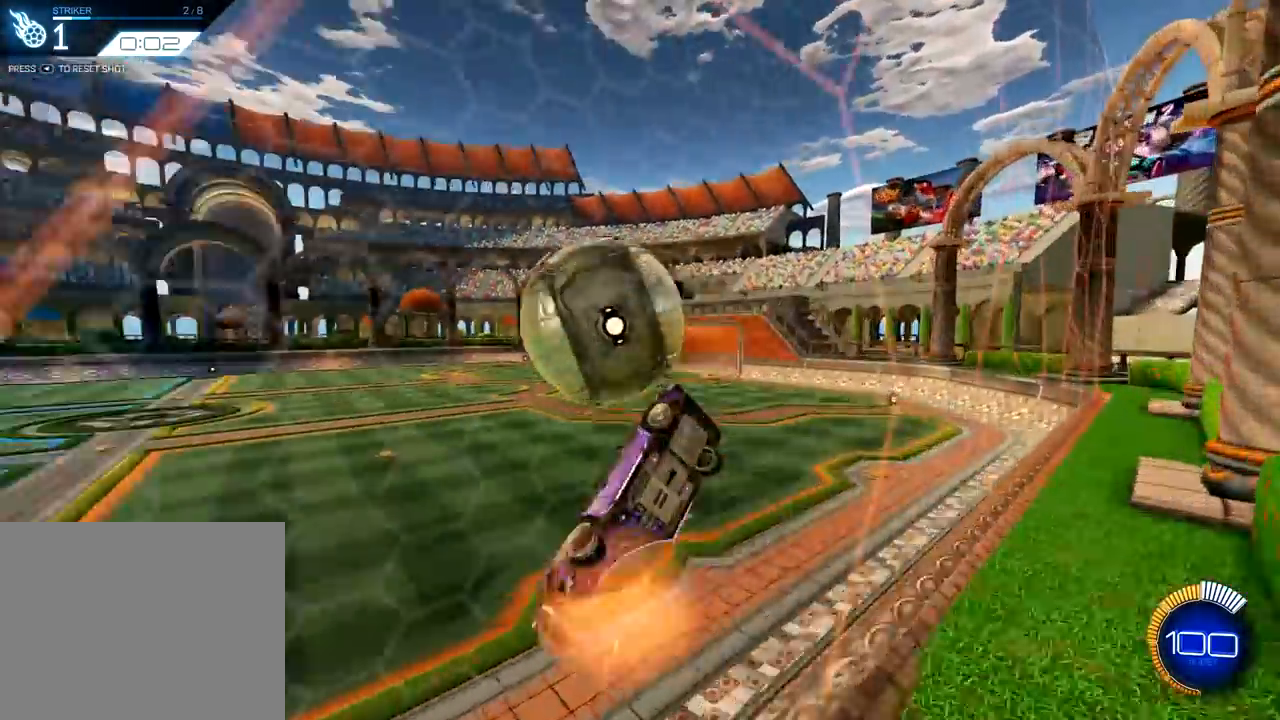
{"buttons": ["SQUARE", "L2"], "left_stick": "right", "right_stick": "center", "events": [[100, "CROSS", "up"], [150, "left_stick", "down-right"], [217, "SQUARE", "down"], [317, "left_stick", "down"], [384, "R2", "up"], [484, "L2", "down"], [484, "left_stick", "right"]]}
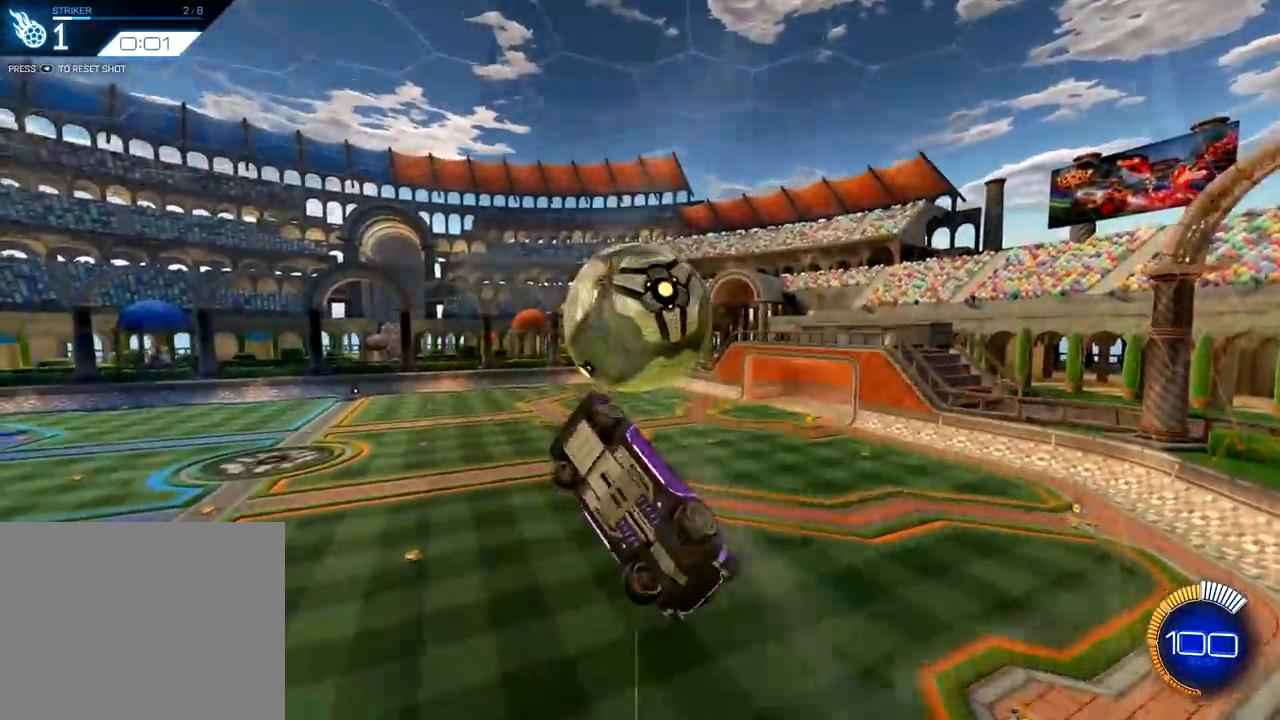
{"buttons": ["SQUARE"], "left_stick": "right", "right_stick": "center", "events": [[17, "R1", "down"], [134, "R1", "up"], [184, "left_stick", "up-right"], [217, "R1", "down"], [317, "R1", "up"], [351, "left_stick", "right"], [367, "L2", "up"], [417, "R1", "down"], [501, "R1", "up"]]}
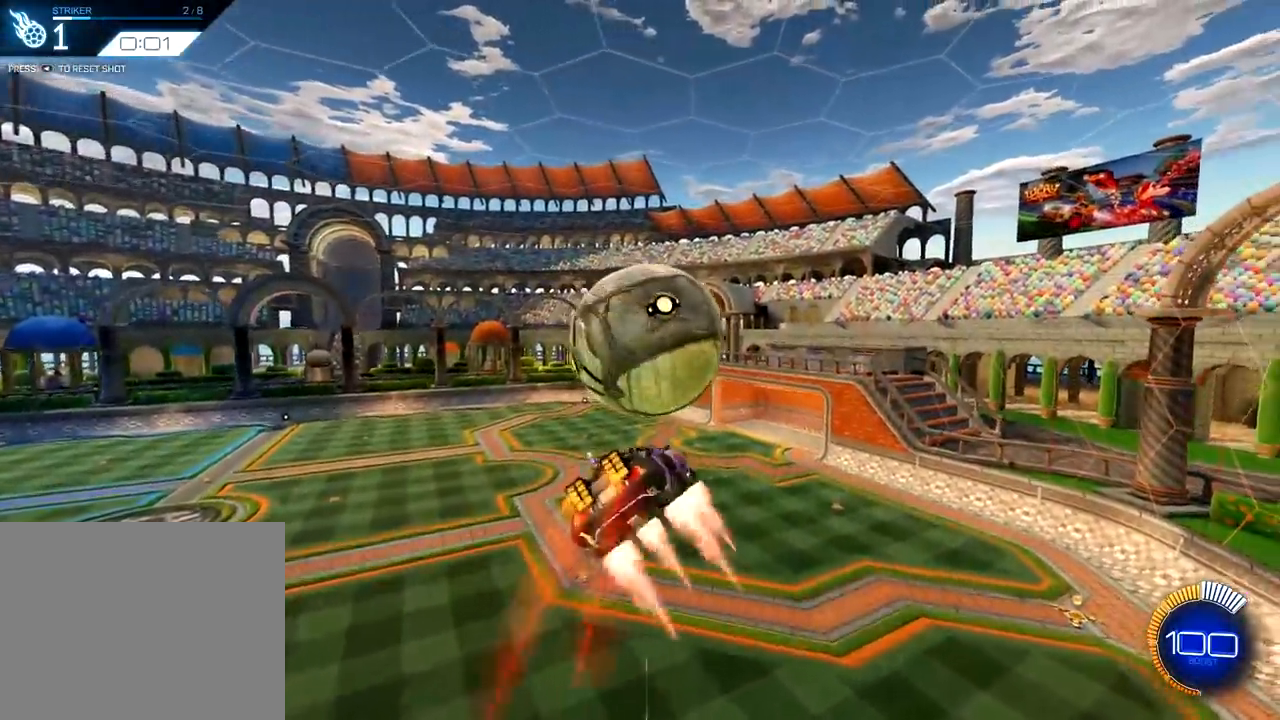
{"buttons": ["SQUARE"], "left_stick": "down-right", "right_stick": "center", "events": [[33, "L2", "down"], [67, "L2", "up"], [233, "R1", "down"], [283, "L2", "down"], [367, "L2", "up"], [417, "left_stick", "down-right"], [484, "R1", "up"]]}
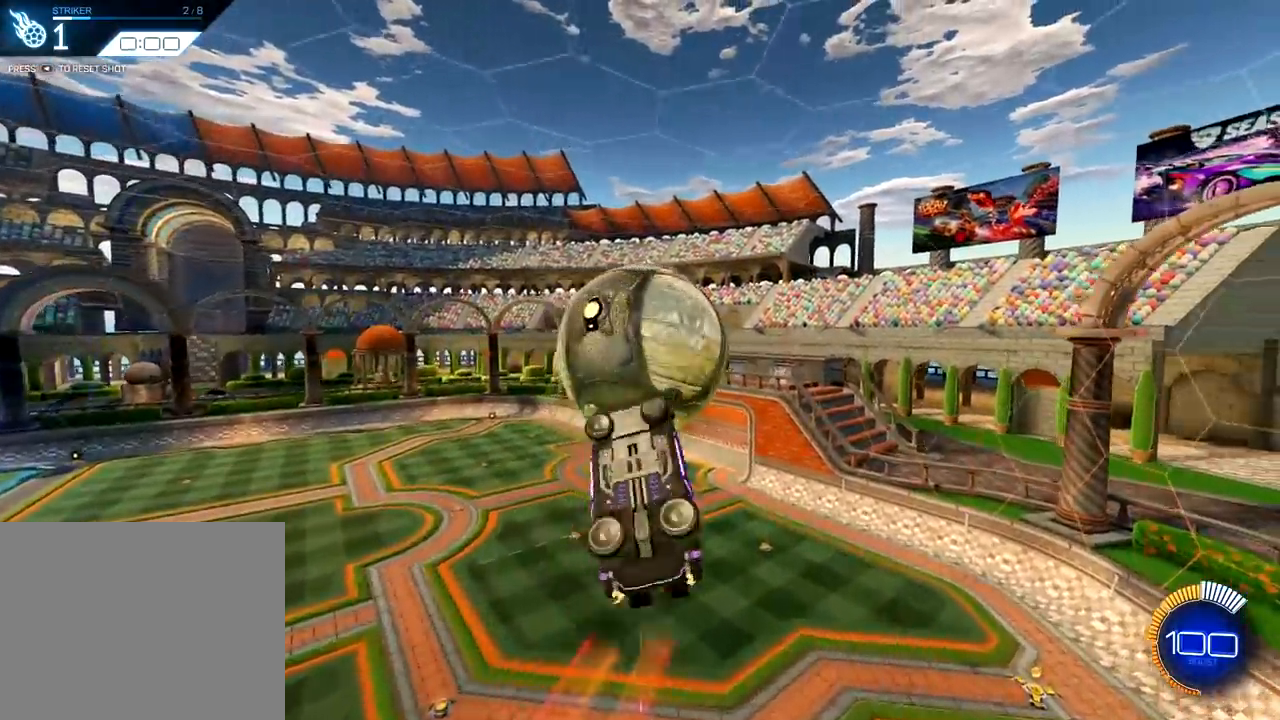
{"buttons": ["SQUARE", "R1"], "left_stick": "down", "right_stick": "center", "events": [[67, "R1", "down"], [134, "left_stick", "right"], [167, "R1", "up"], [217, "R1", "down"], [317, "R1", "up"], [317, "left_stick", "down"], [467, "R1", "down"]]}
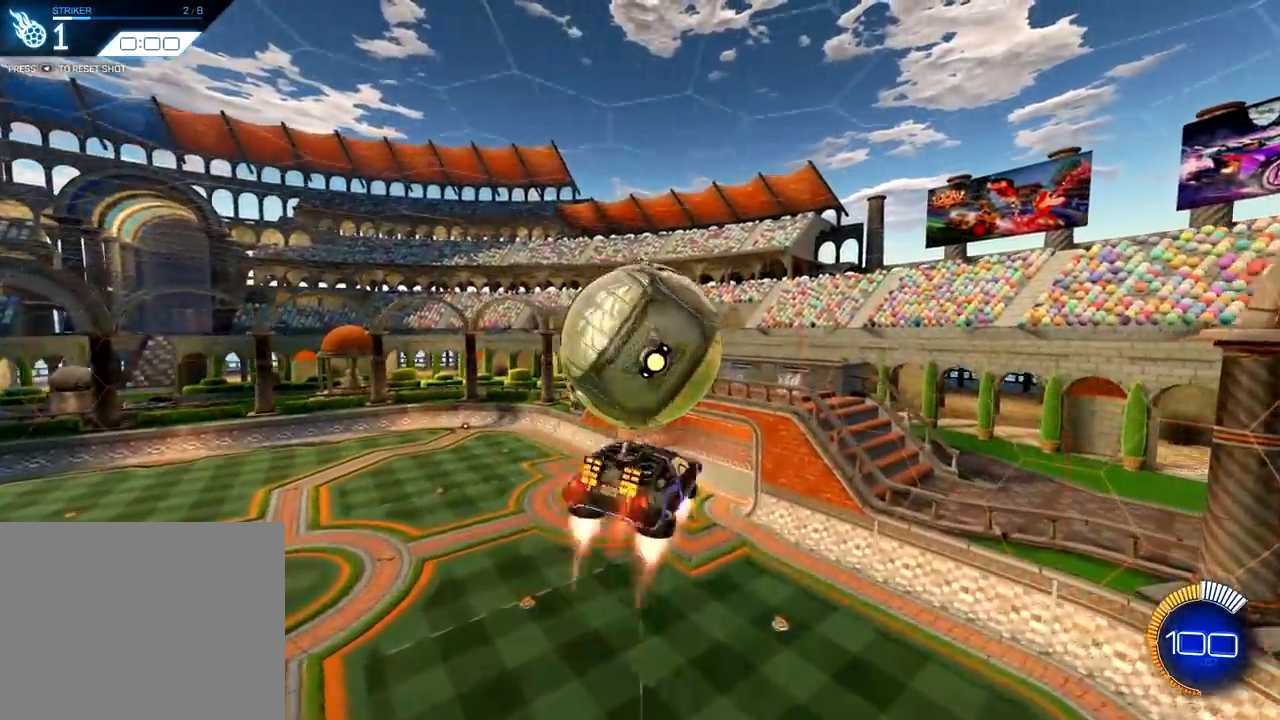
{"buttons": ["SQUARE", "R1"], "left_stick": "right", "right_stick": "center", "events": [[33, "left_stick", "down-right"], [50, "R1", "up"], [200, "left_stick", "right"], [317, "R1", "down"]]}
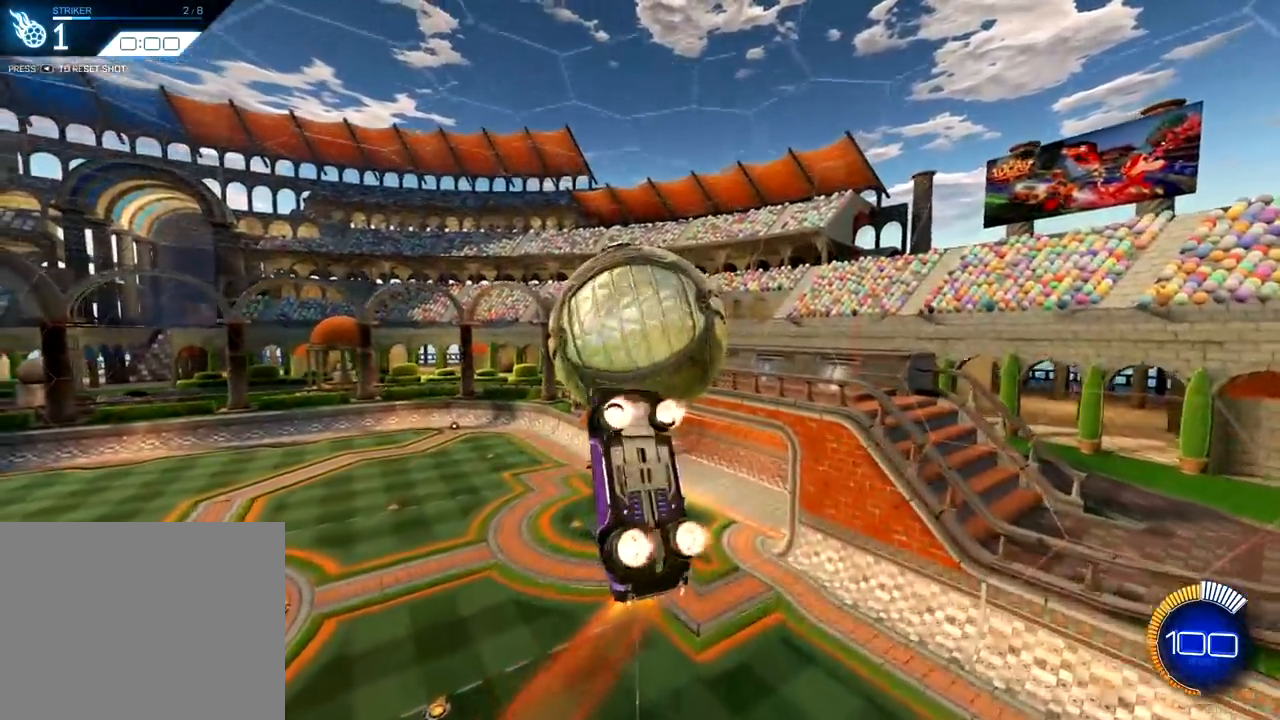
{"buttons": ["SQUARE"], "left_stick": "down-right", "right_stick": "center", "events": [[50, "R1", "up"], [67, "left_stick", "down-right"], [167, "R1", "down"], [267, "R1", "up"], [351, "R1", "down"], [417, "R1", "up"]]}
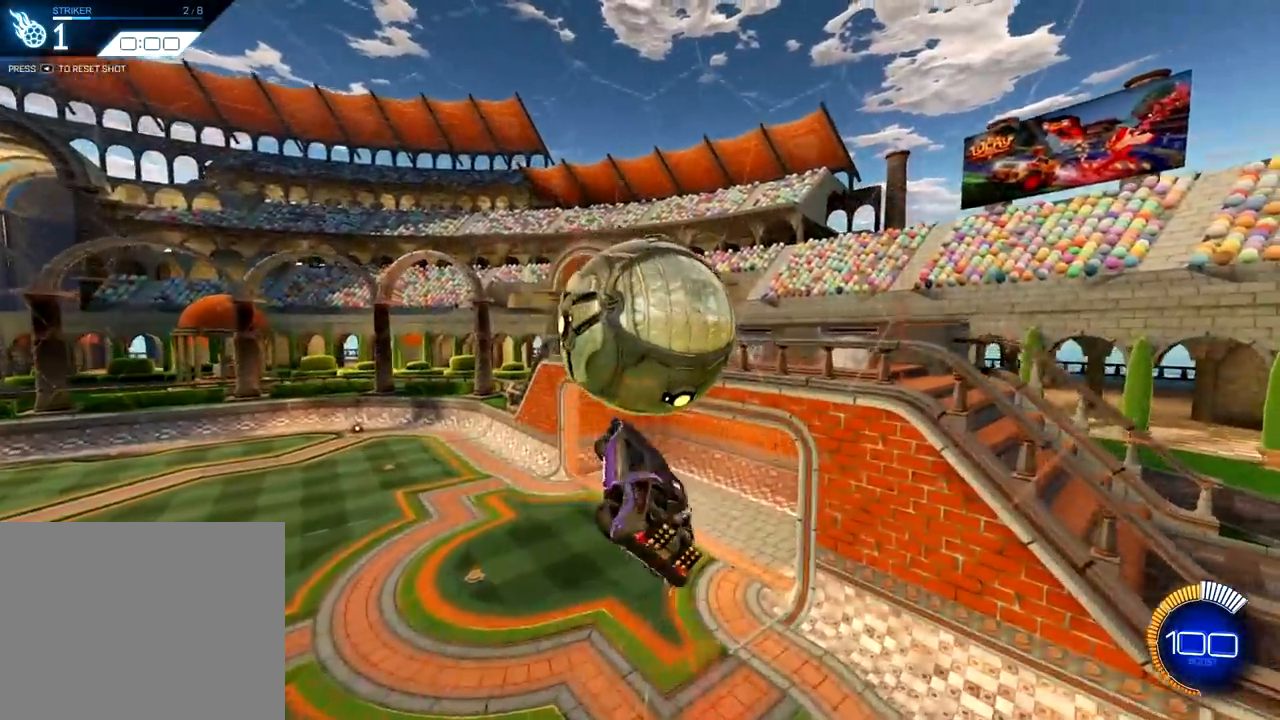
{"buttons": ["SQUARE", "R1"], "left_stick": "down-right", "right_stick": "center", "events": [[67, "R1", "down"], [117, "left_stick", "up-right"], [150, "R1", "up"], [200, "R1", "down"], [350, "left_stick", "down-right"]]}
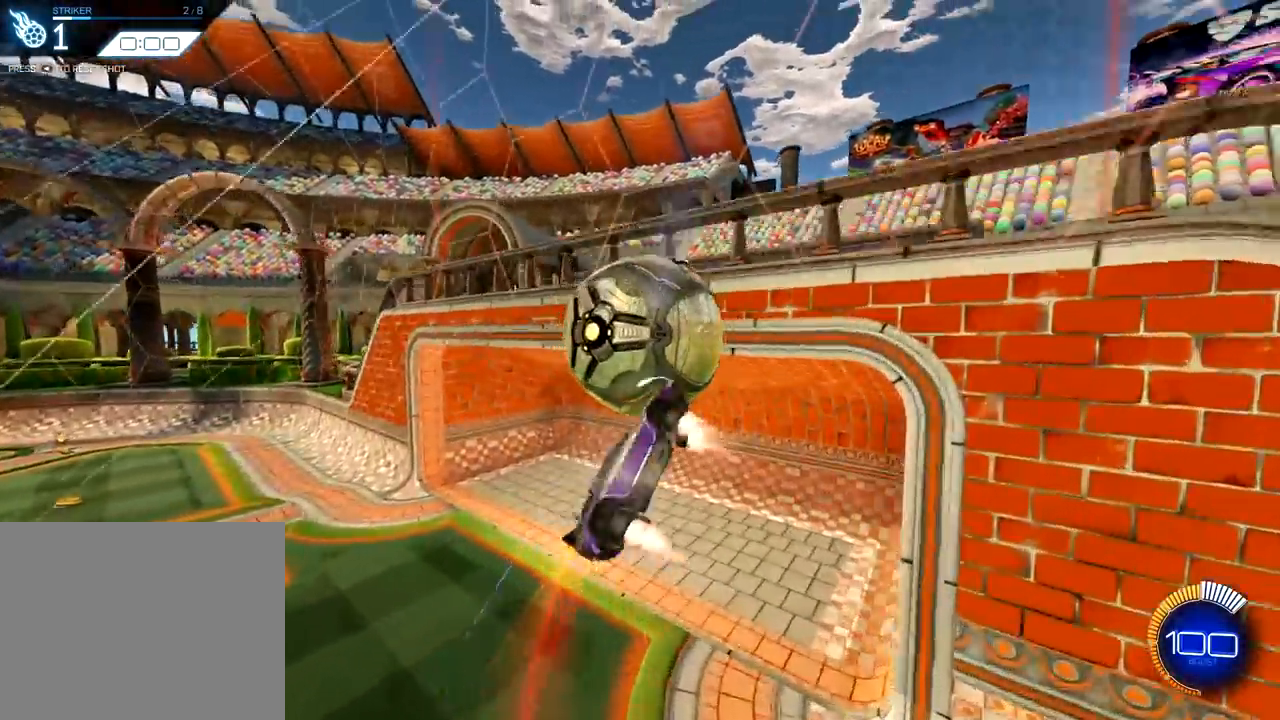
{"buttons": ["SQUARE", "R1"], "left_stick": "up-right", "right_stick": "center", "events": [[234, "left_stick", "right"], [334, "left_stick", "up-right"]]}
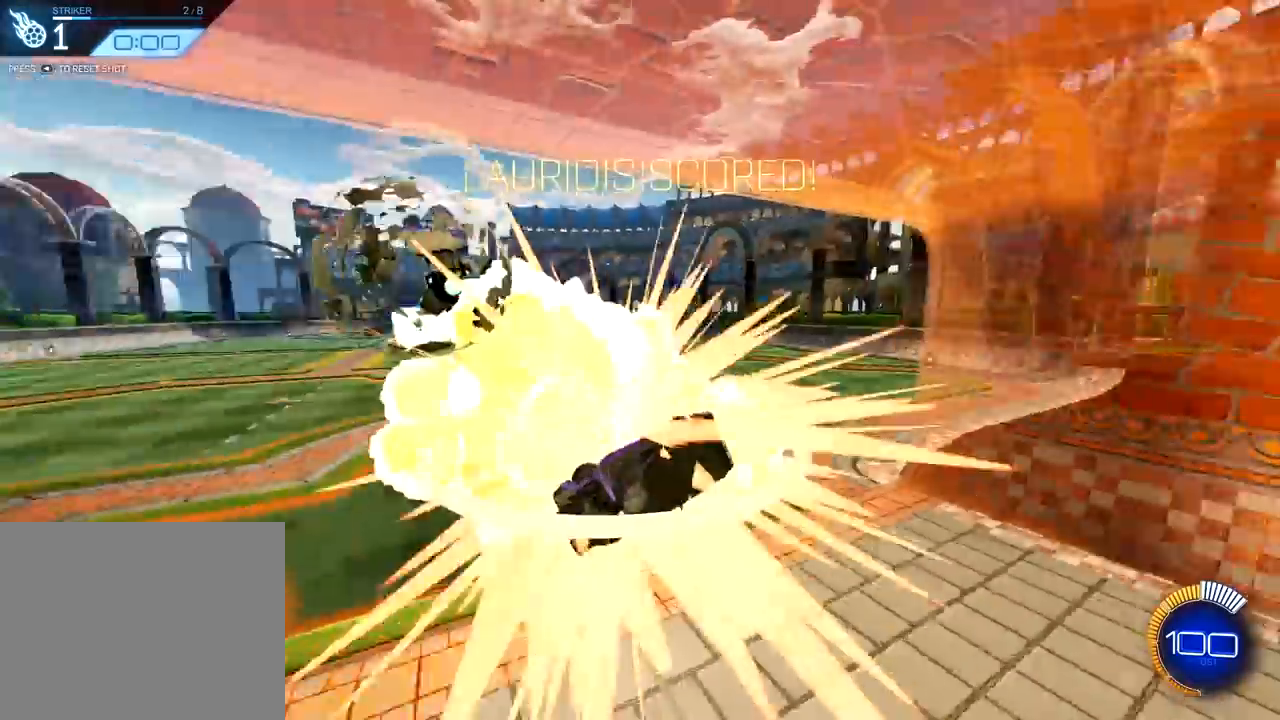
{"buttons": [], "left_stick": "center", "right_stick": "center", "events": [[67, "left_stick", "center"], [117, "R1", "up"], [117, "SQUARE", "up"], [384, "TRIANGLE", "down"], [467, "TRIANGLE", "up"]]}
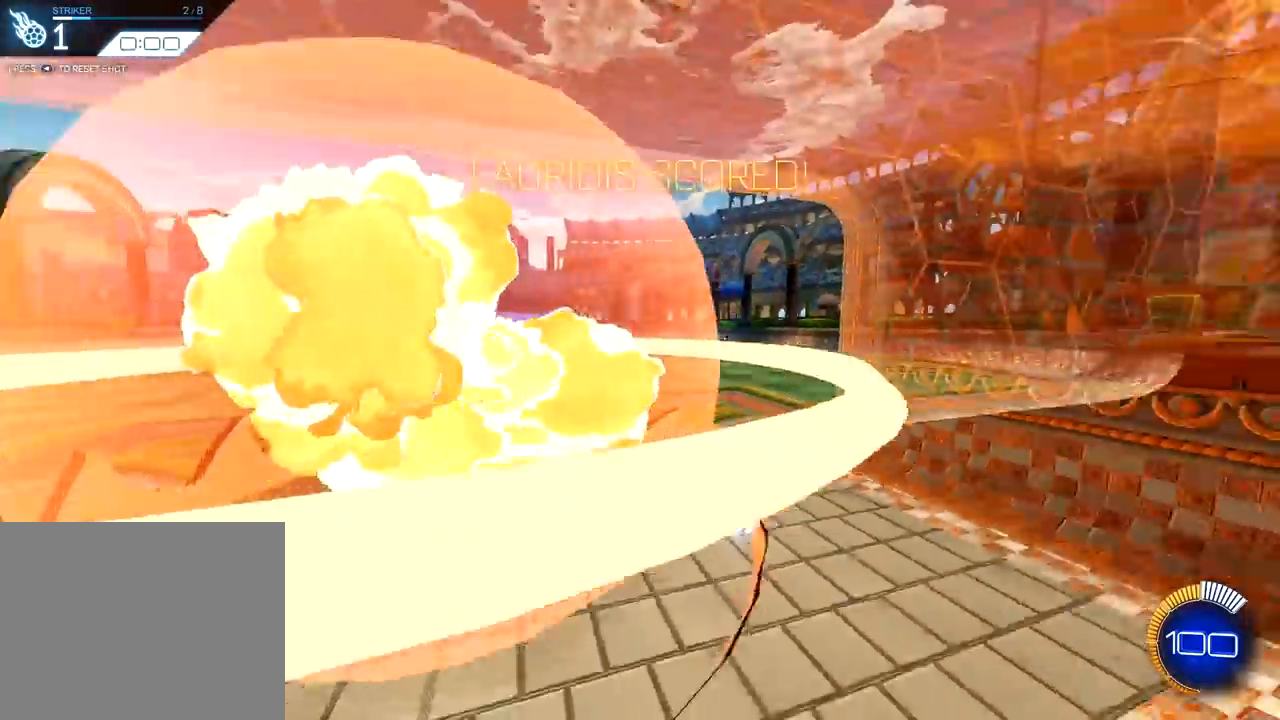
{"buttons": ["R1", "R2"], "left_stick": "center", "right_stick": "center", "events": [[116, "R2", "down"], [116, "left_stick", "right"], [200, "R1", "down"], [350, "left_stick", "center"]]}
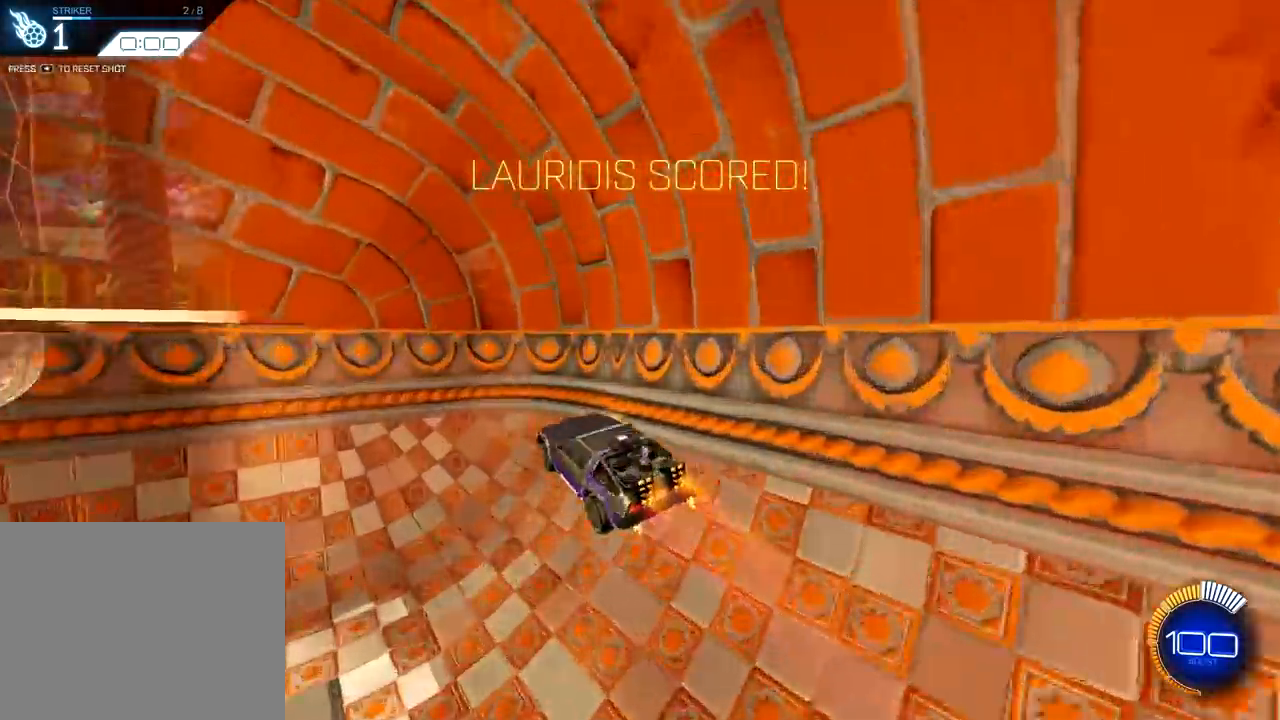
{"buttons": ["R1", "R2"], "left_stick": "left", "right_stick": "center", "events": [[451, "left_stick", "left"]]}
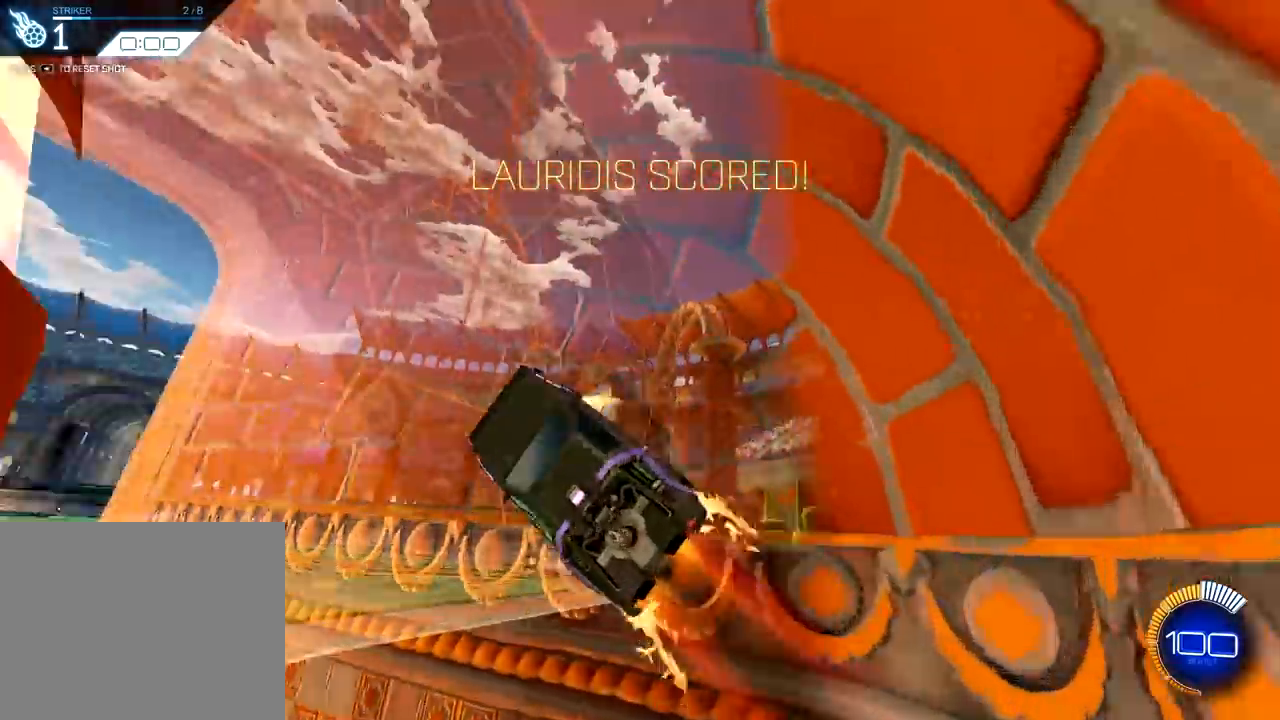
{"buttons": ["CROSS", "L1", "R1", "R2"], "left_stick": "right", "right_stick": "center", "events": [[300, "left_stick", "center"], [333, "CROSS", "down"], [417, "left_stick", "right"], [467, "L1", "down"]]}
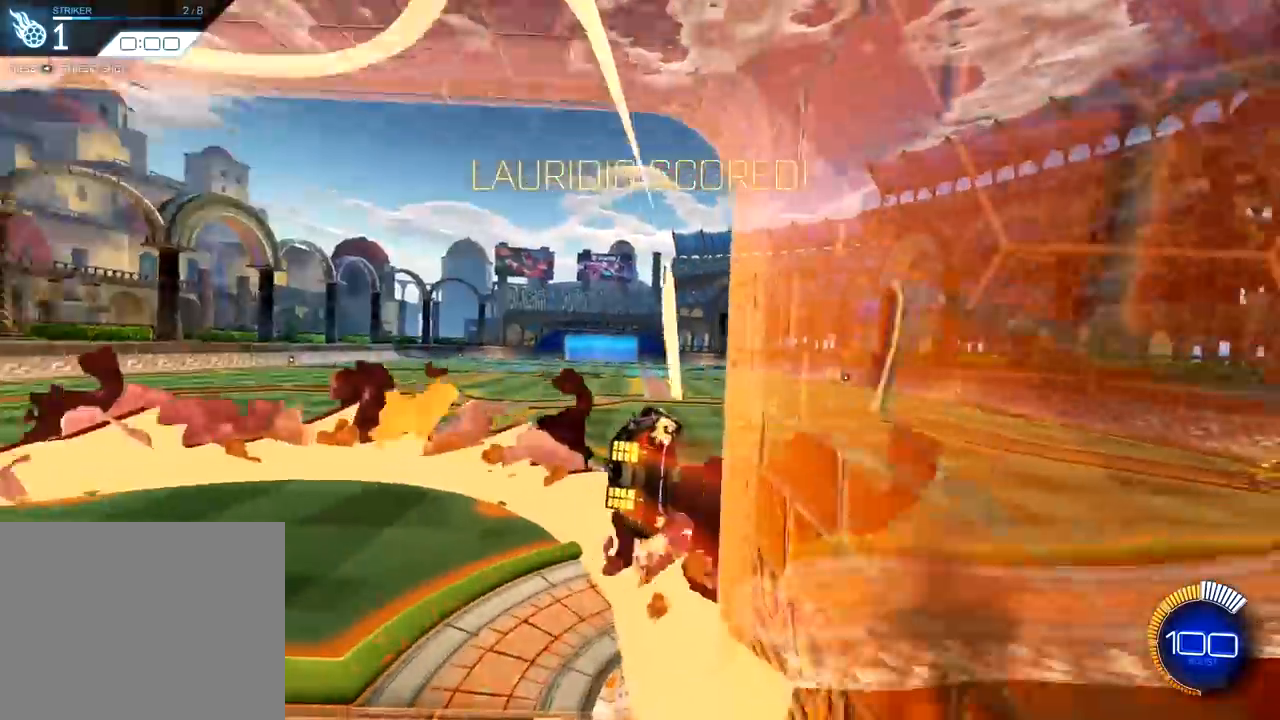
{"buttons": [], "left_stick": "center", "right_stick": "down-right", "events": [[17, "CROSS", "up"], [300, "R1", "up"], [317, "L1", "up"], [334, "left_stick", "center"], [434, "R2", "up"], [467, "right_stick", "down-right"]]}
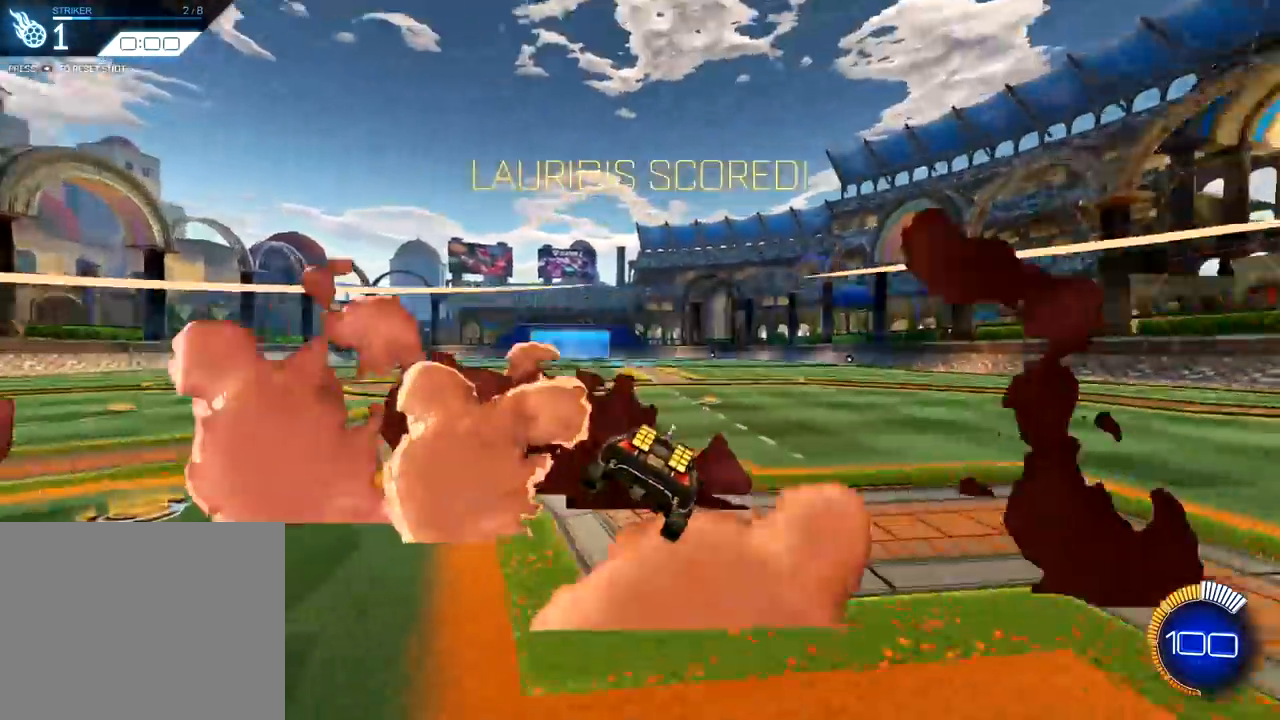
{"buttons": [], "left_stick": "center", "right_stick": "center", "events": [[116, "left_stick", "left"], [433, "left_stick", "center"], [467, "right_stick", "center"]]}